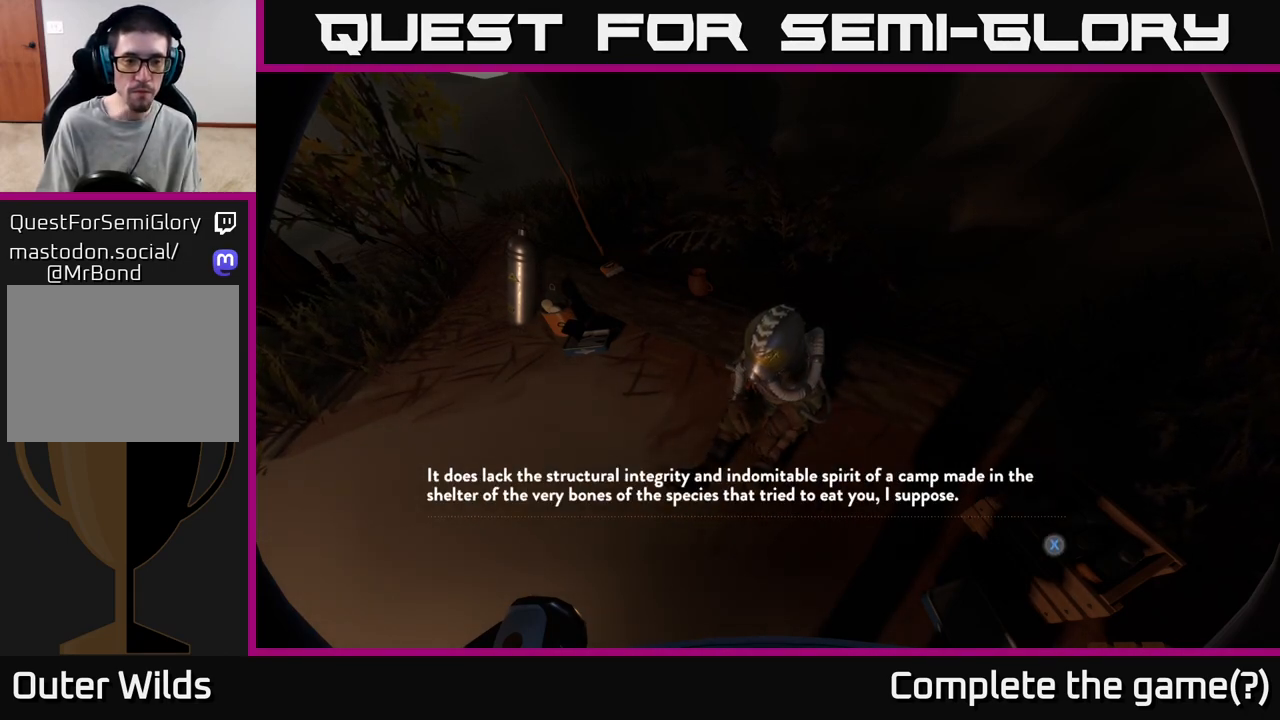
Gameplay with a controller (Xbox layout); each line is a JSON object with the inputs held at the frame after it. "events" lists button and stick changes between this image and that frame as [ms after this image, input, new state], when the widget could be followed in between.
{"buttons": [], "left_stick": "center", "right_stick": "center", "events": []}
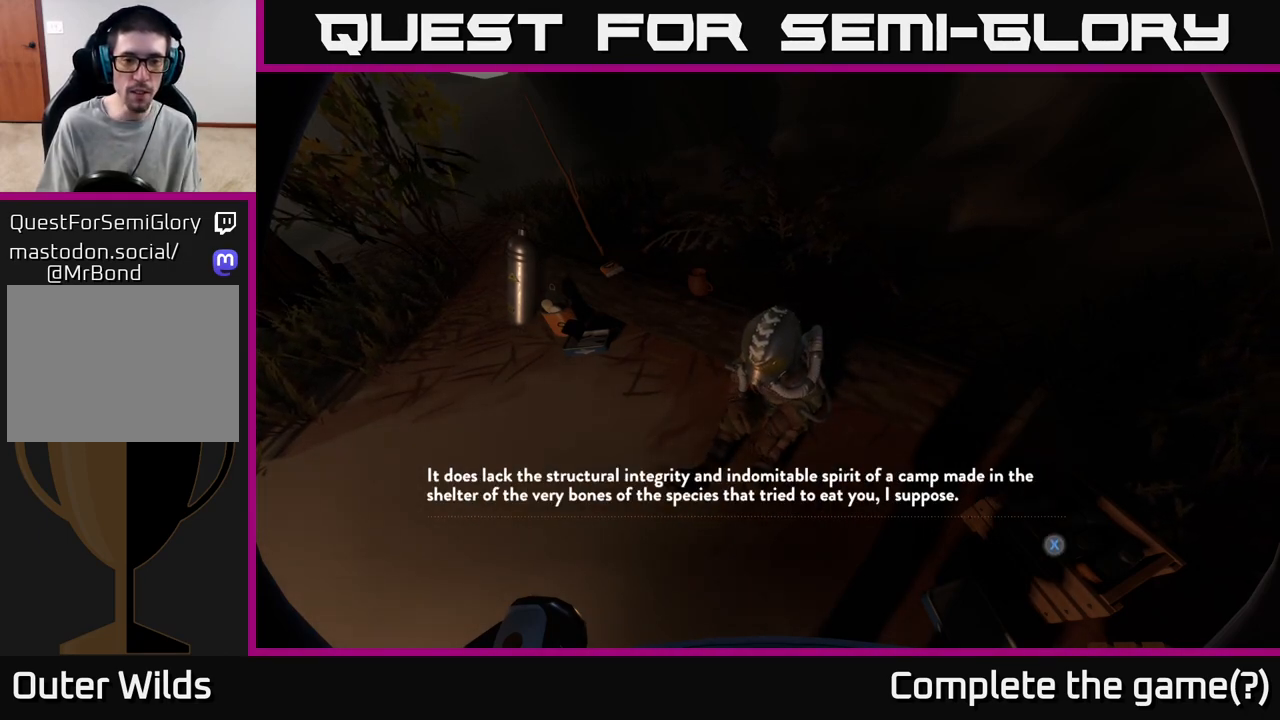
{"buttons": [], "left_stick": "center", "right_stick": "center", "events": []}
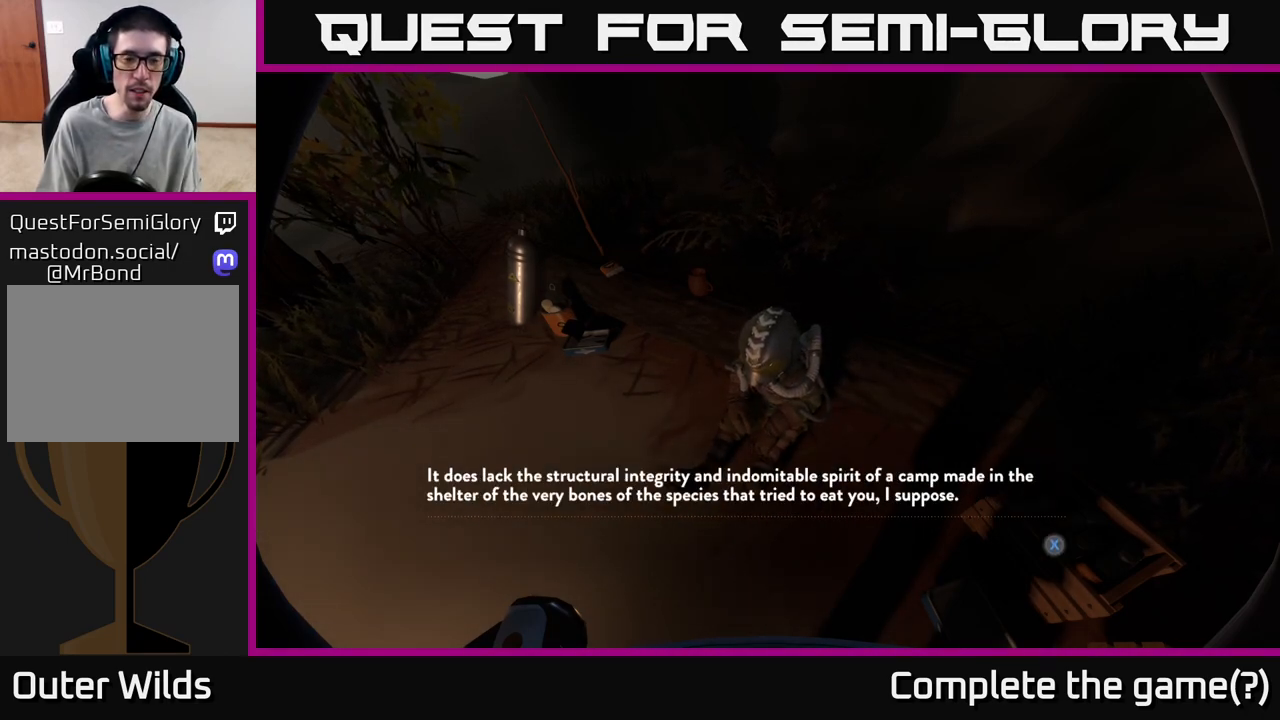
{"buttons": [], "left_stick": "center", "right_stick": "center", "events": []}
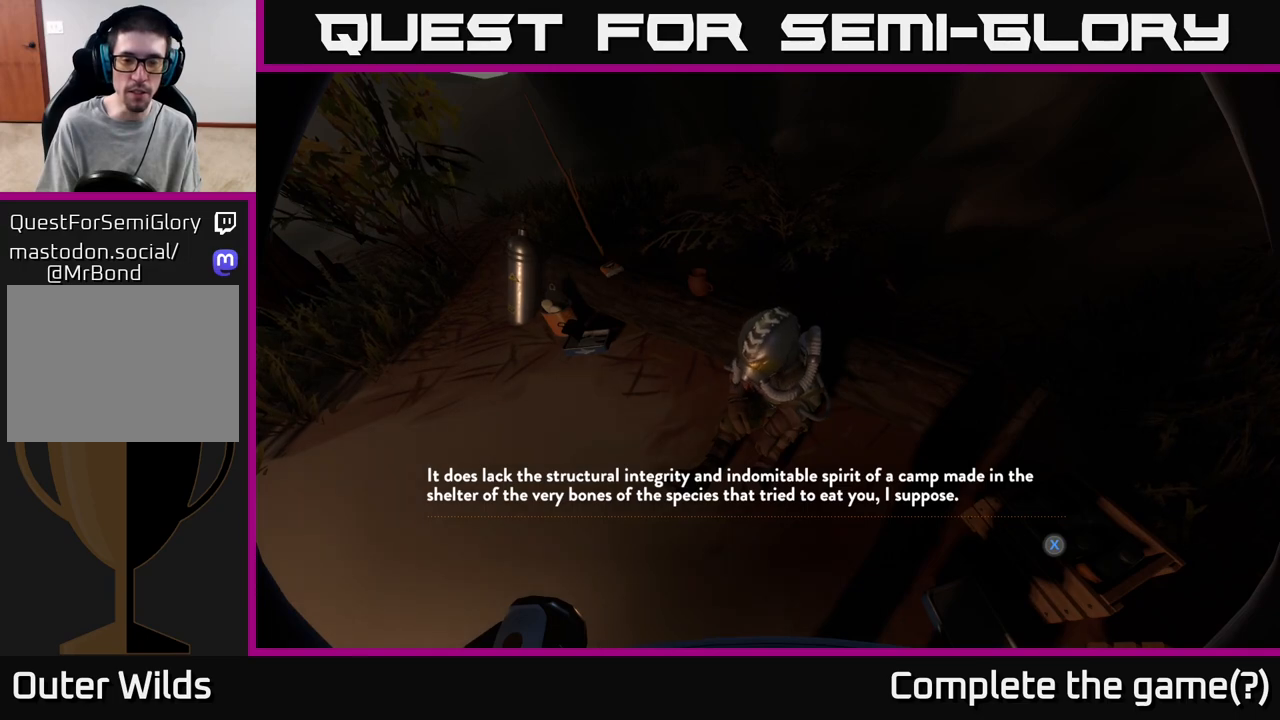
{"buttons": [], "left_stick": "center", "right_stick": "center", "events": []}
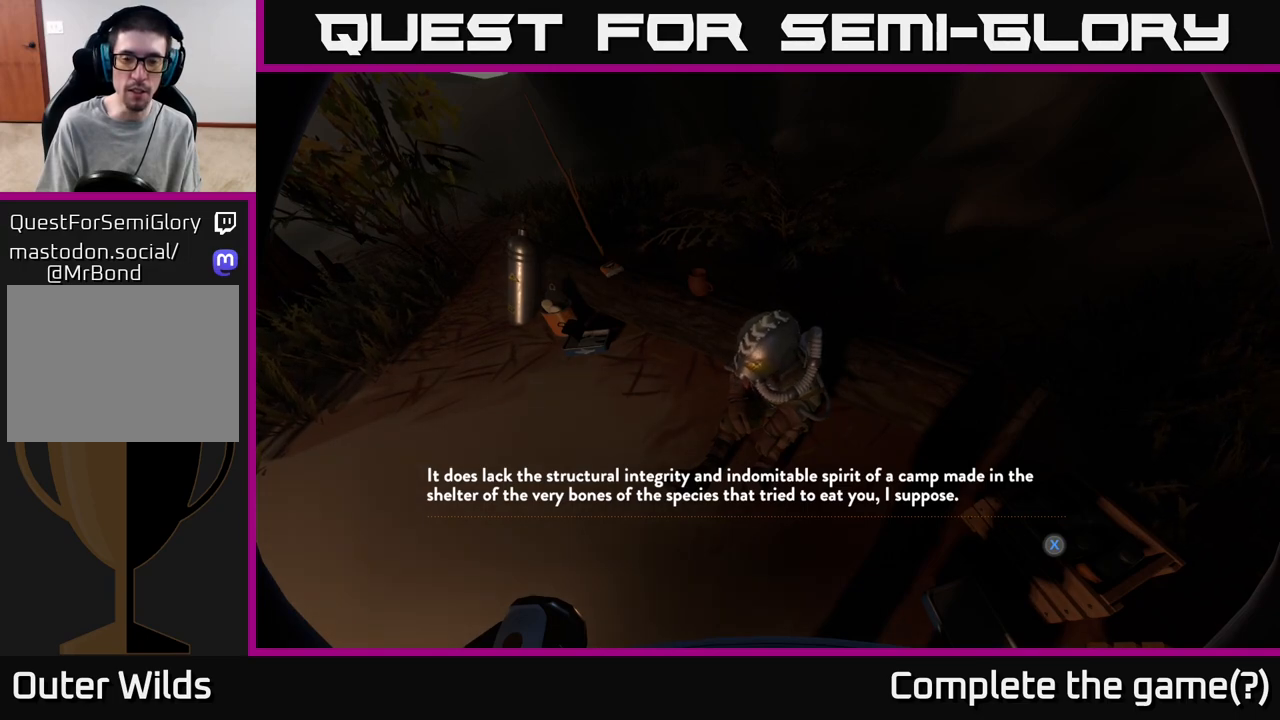
{"buttons": [], "left_stick": "center", "right_stick": "center", "events": []}
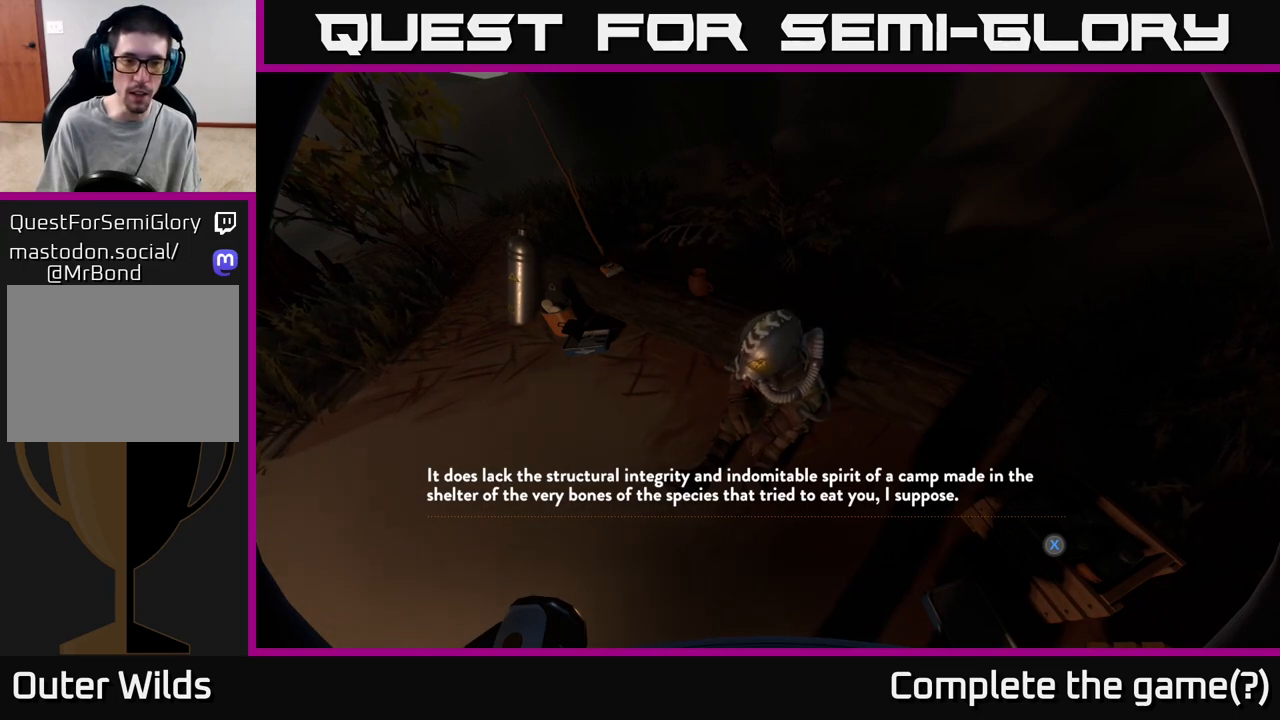
{"buttons": [], "left_stick": "center", "right_stick": "center", "events": []}
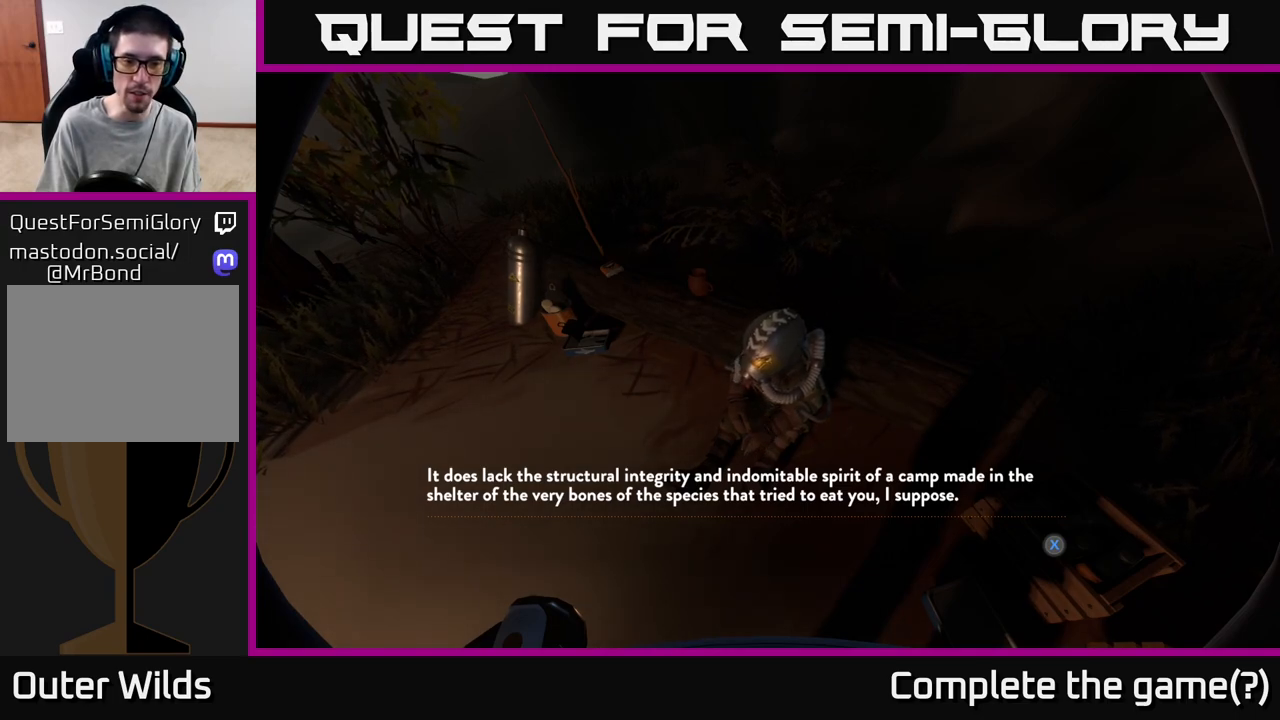
{"buttons": [], "left_stick": "center", "right_stick": "center", "events": []}
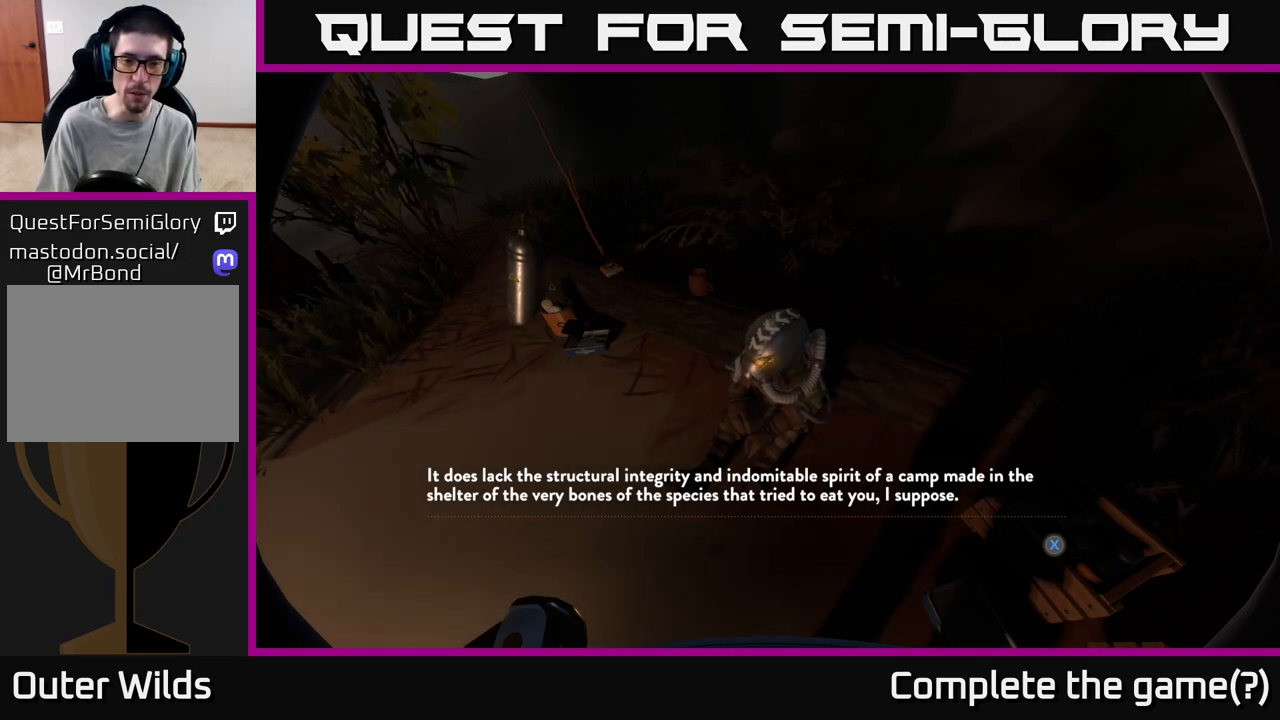
{"buttons": [], "left_stick": "center", "right_stick": "center", "events": [[150, "X", "down"], [200, "X", "up"]]}
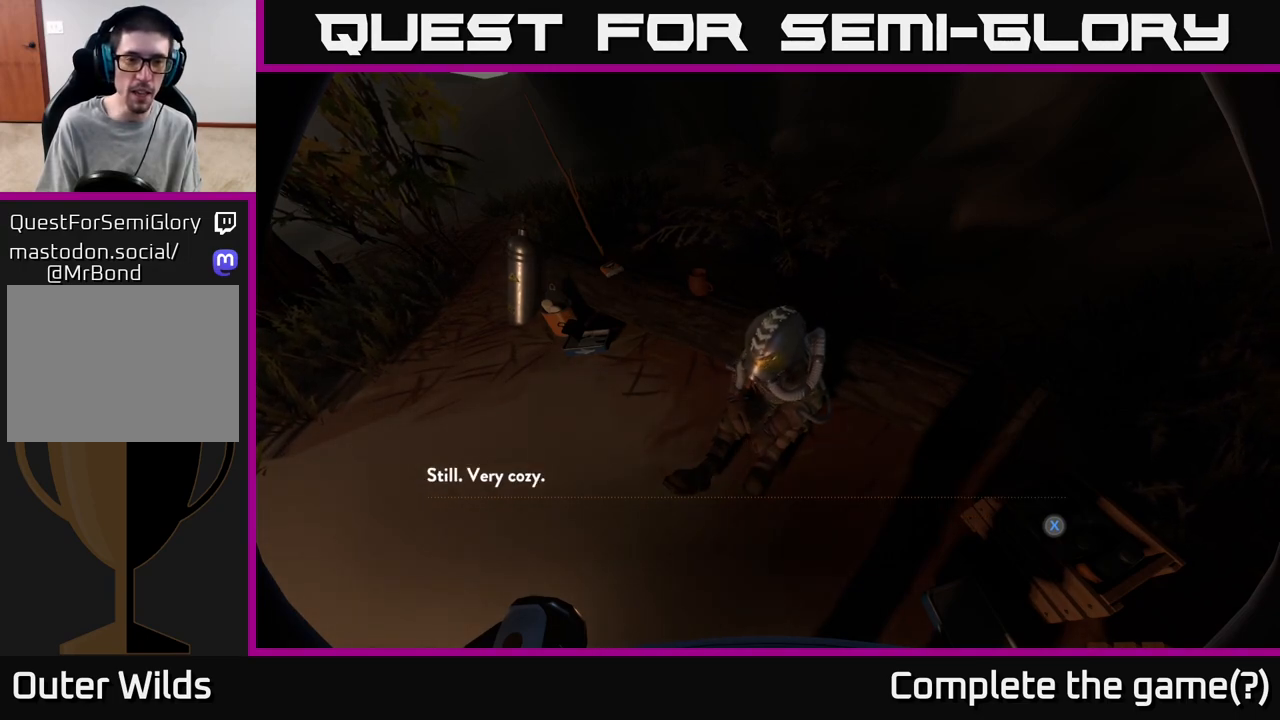
{"buttons": ["X"], "left_stick": "center", "right_stick": "center", "events": [[450, "X", "down"]]}
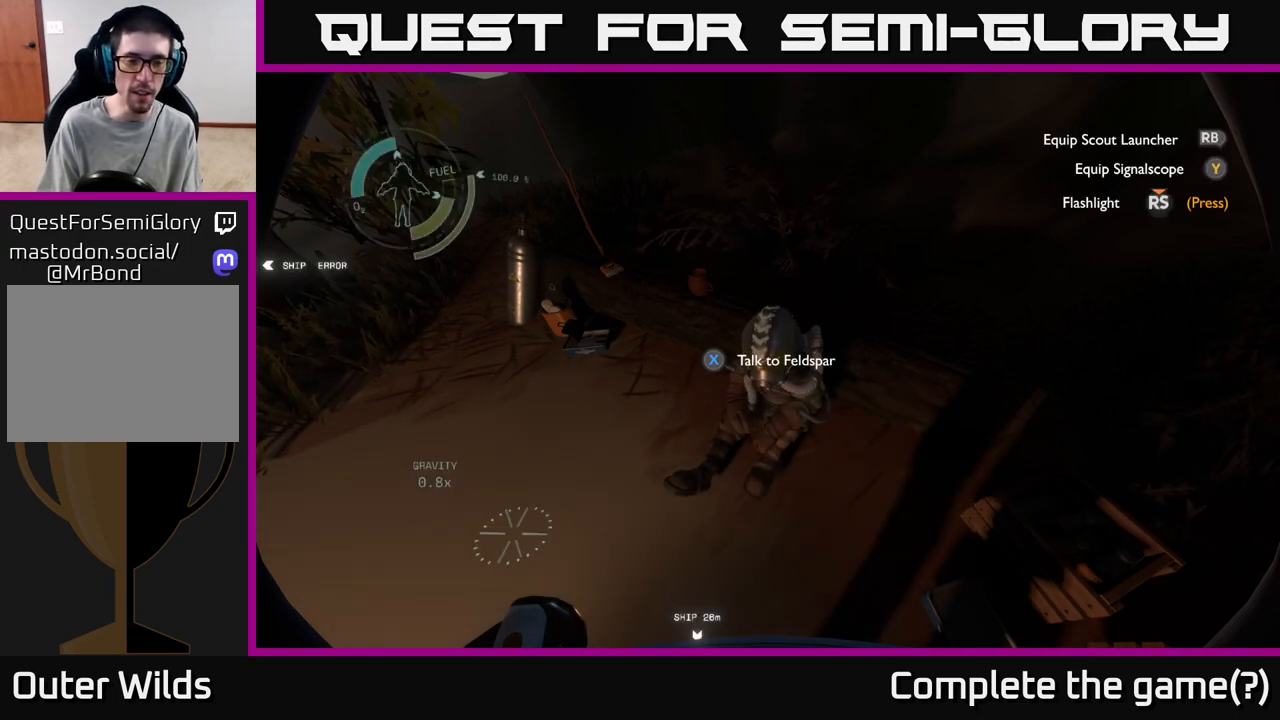
{"buttons": [], "left_stick": "center", "right_stick": "center", "events": [[17, "X", "up"]]}
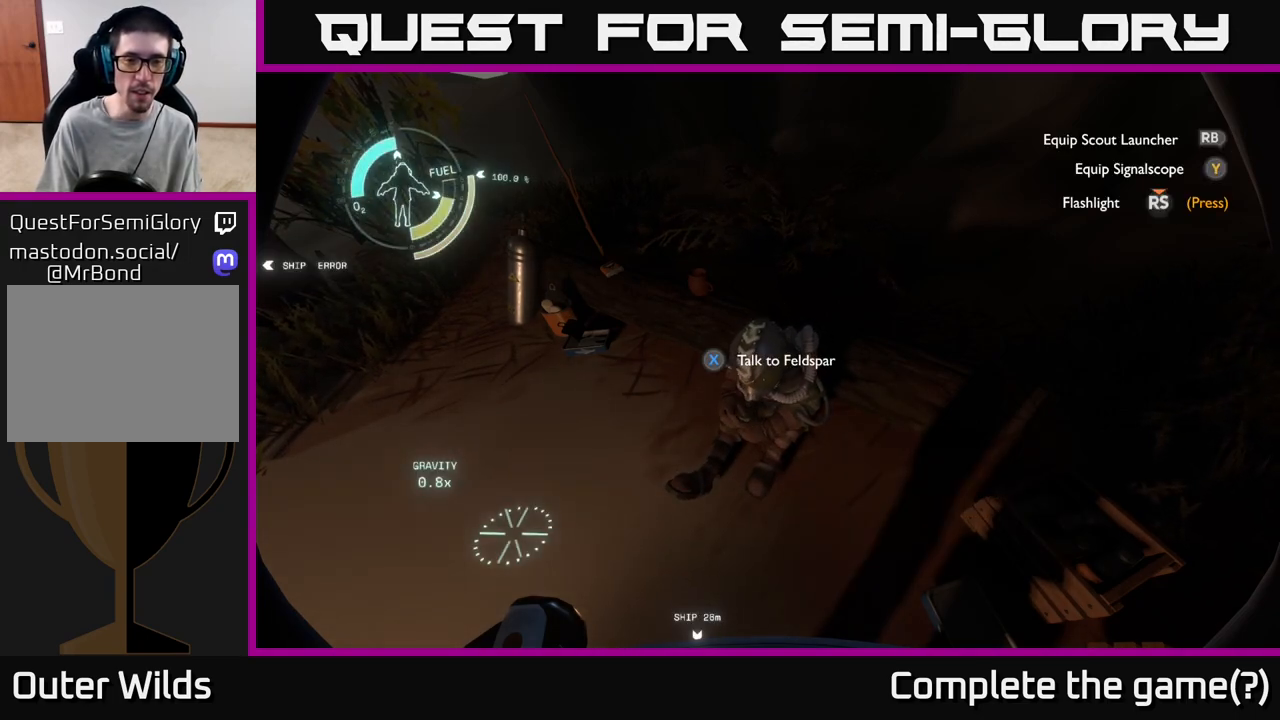
{"buttons": [], "left_stick": "center", "right_stick": "center", "events": [[233, "X", "down"], [283, "X", "up"]]}
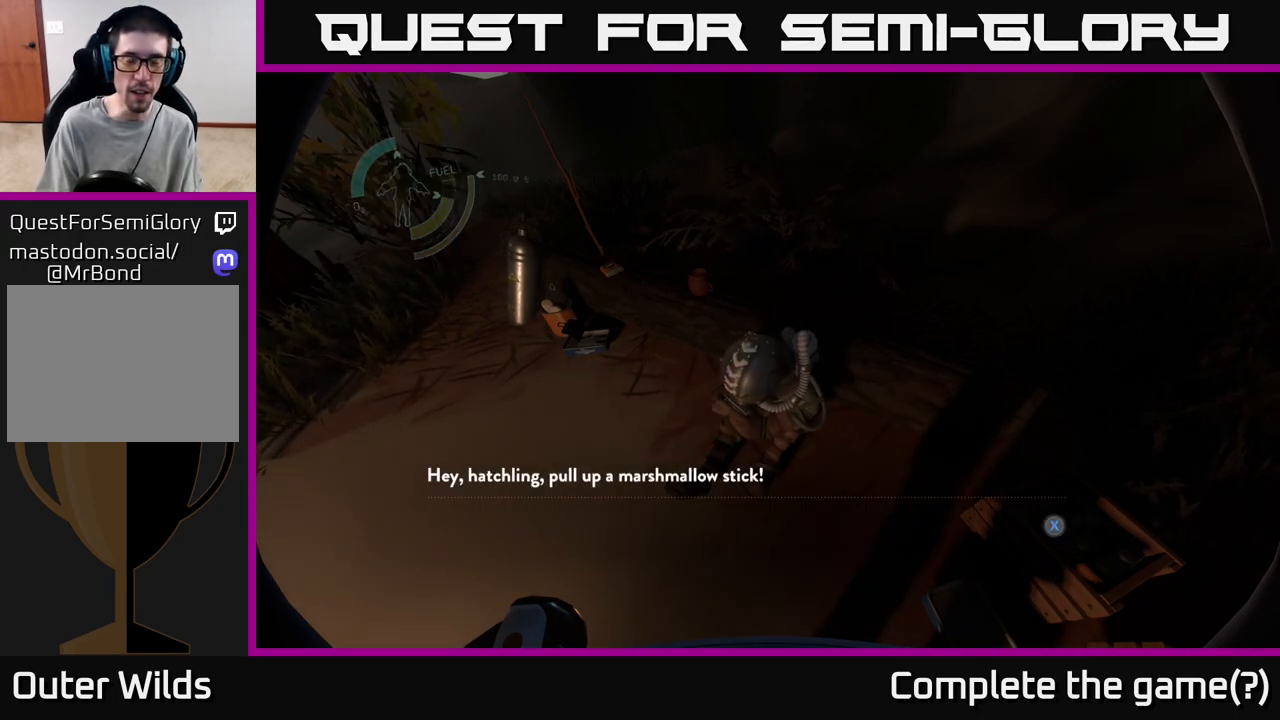
{"buttons": [], "left_stick": "center", "right_stick": "center", "events": []}
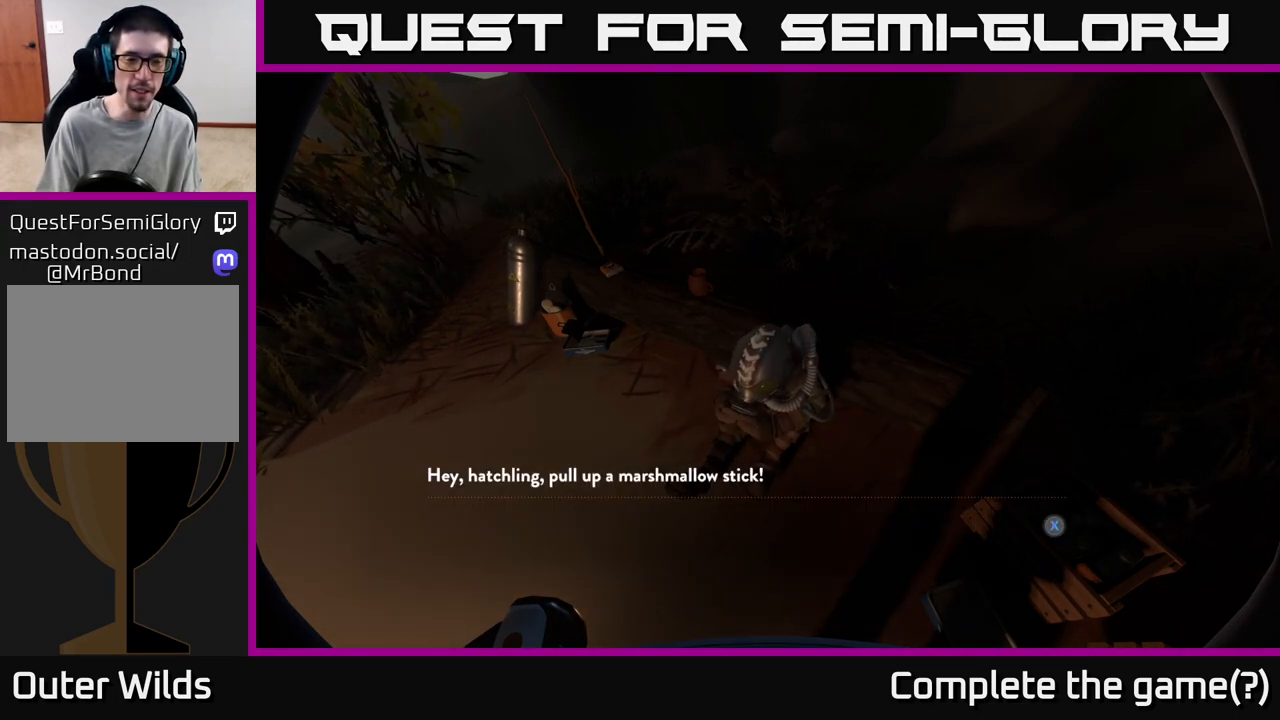
{"buttons": [], "left_stick": "center", "right_stick": "center", "events": []}
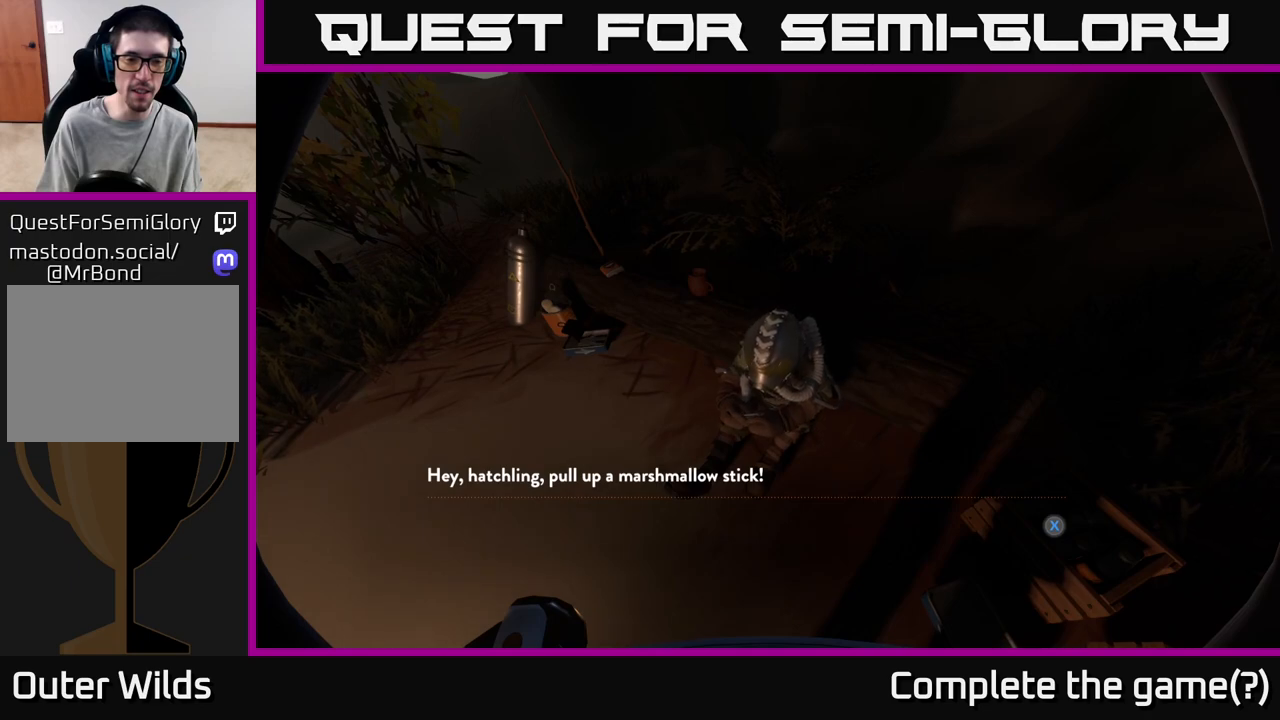
{"buttons": [], "left_stick": "center", "right_stick": "center", "events": []}
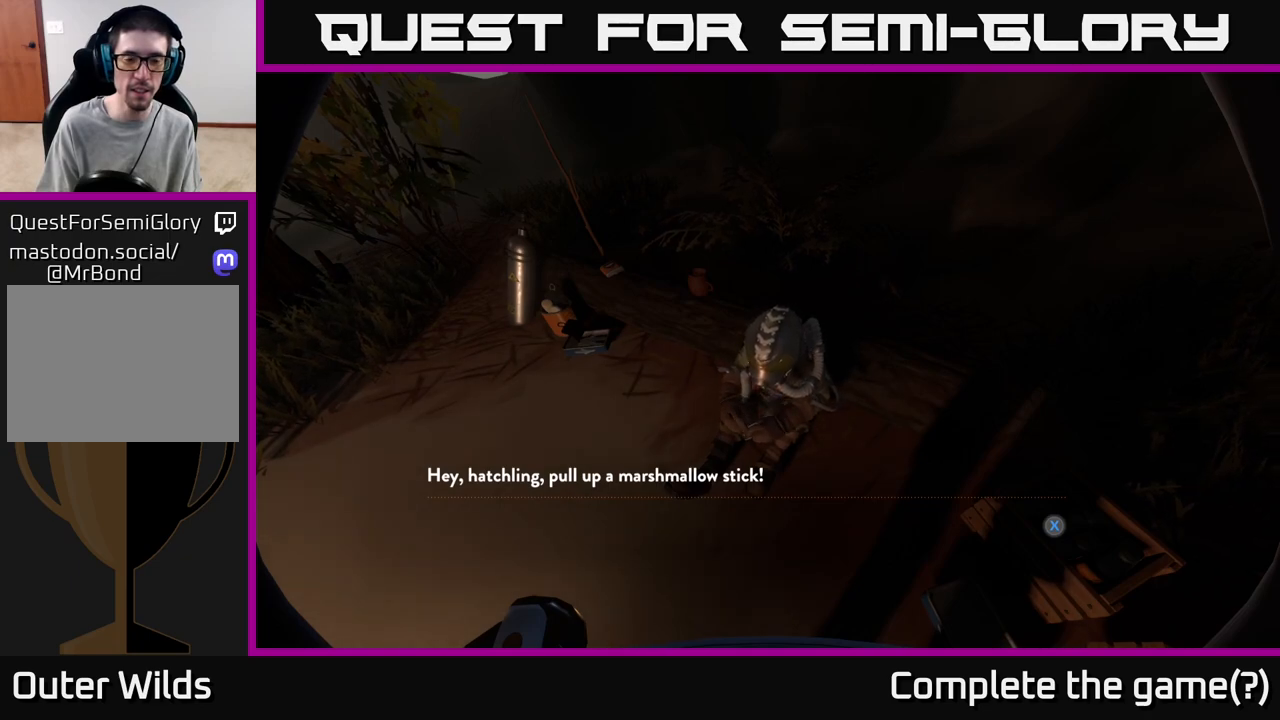
{"buttons": [], "left_stick": "center", "right_stick": "center", "events": []}
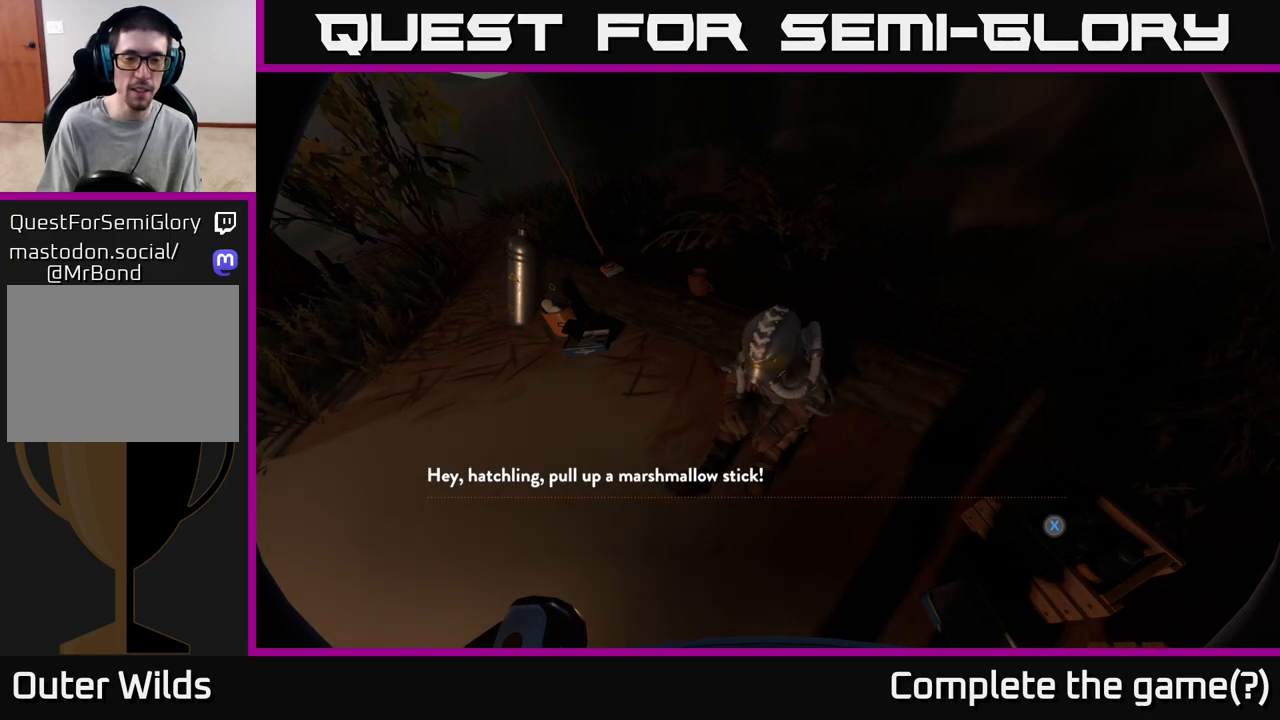
{"buttons": ["X"], "left_stick": "center", "right_stick": "center", "events": [[400, "X", "down"]]}
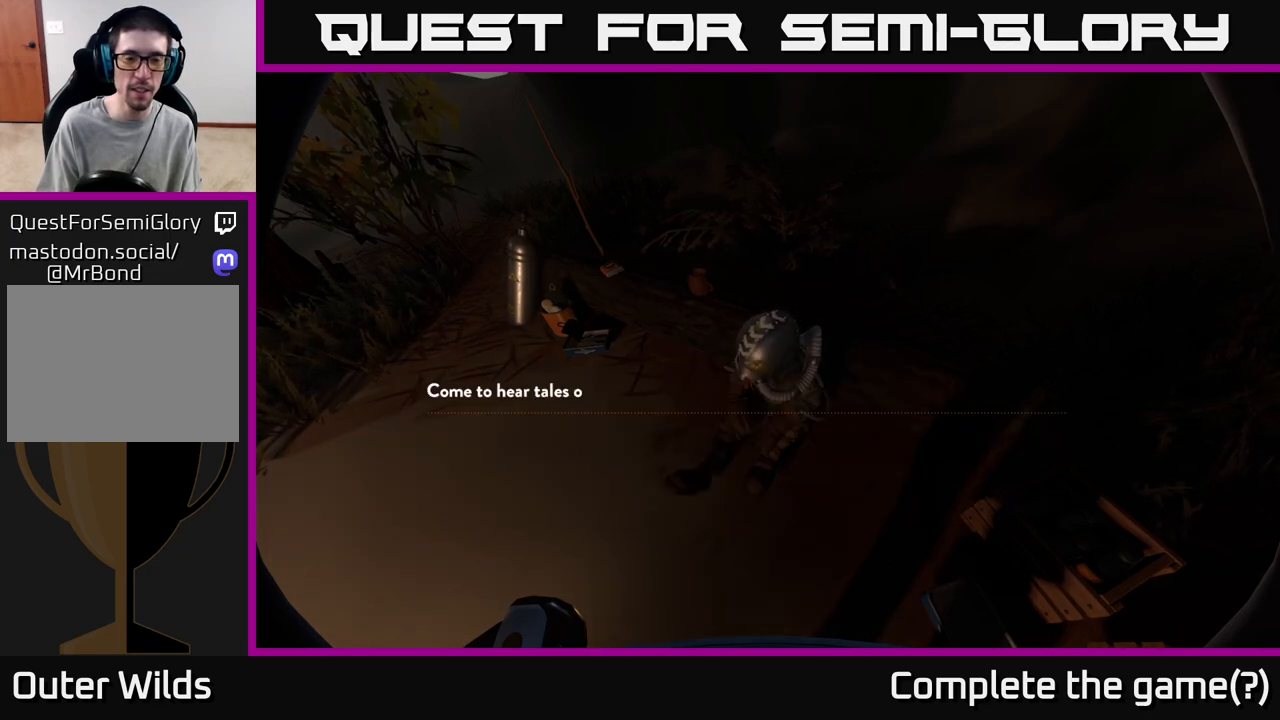
{"buttons": [], "left_stick": "center", "right_stick": "center", "events": [[33, "X", "up"]]}
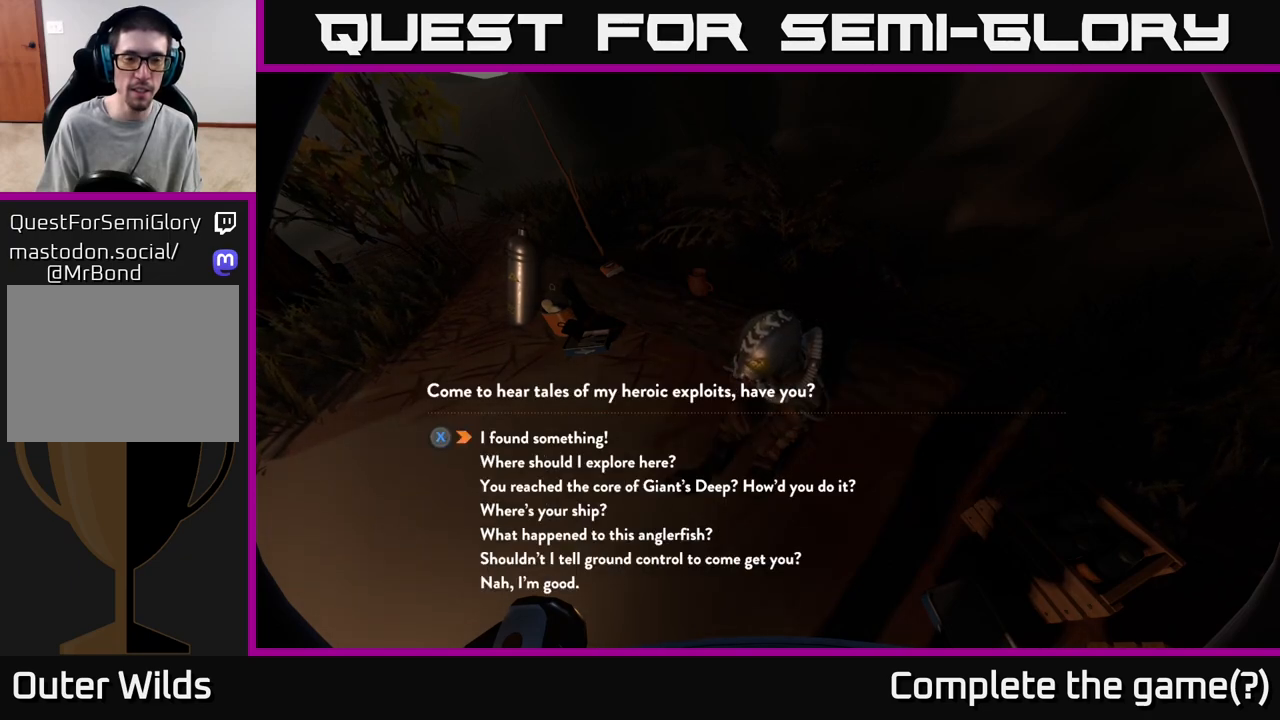
{"buttons": [], "left_stick": "center", "right_stick": "center", "events": [[350, "X", "down"], [400, "X", "up"]]}
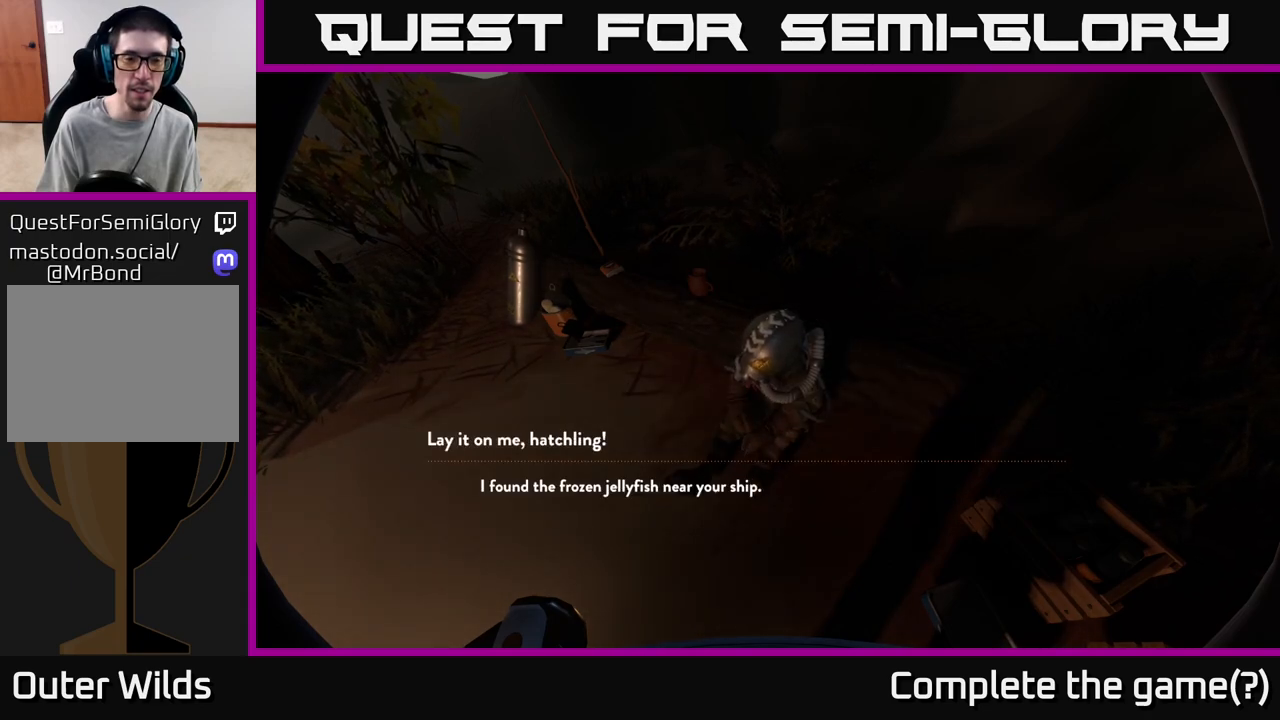
{"buttons": [], "left_stick": "center", "right_stick": "center", "events": []}
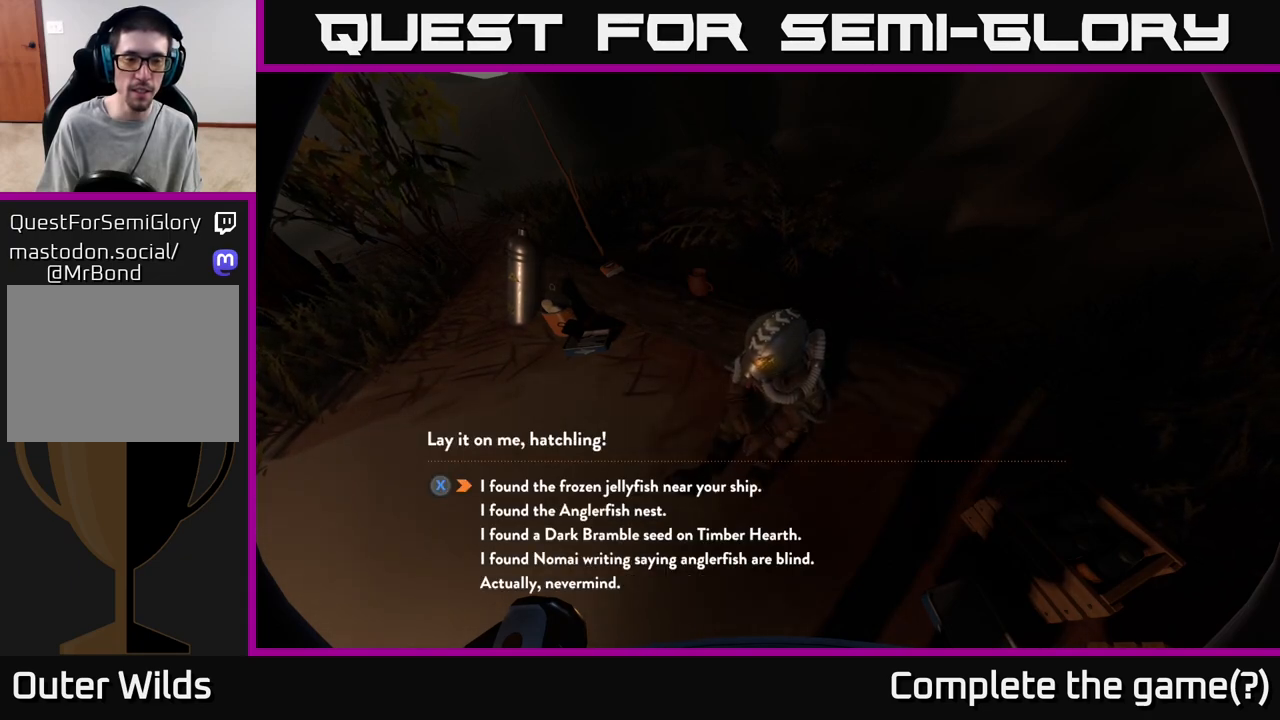
{"buttons": [], "left_stick": "center", "right_stick": "center", "events": [[33, "left_stick", "down"], [250, "left_stick", "center"]]}
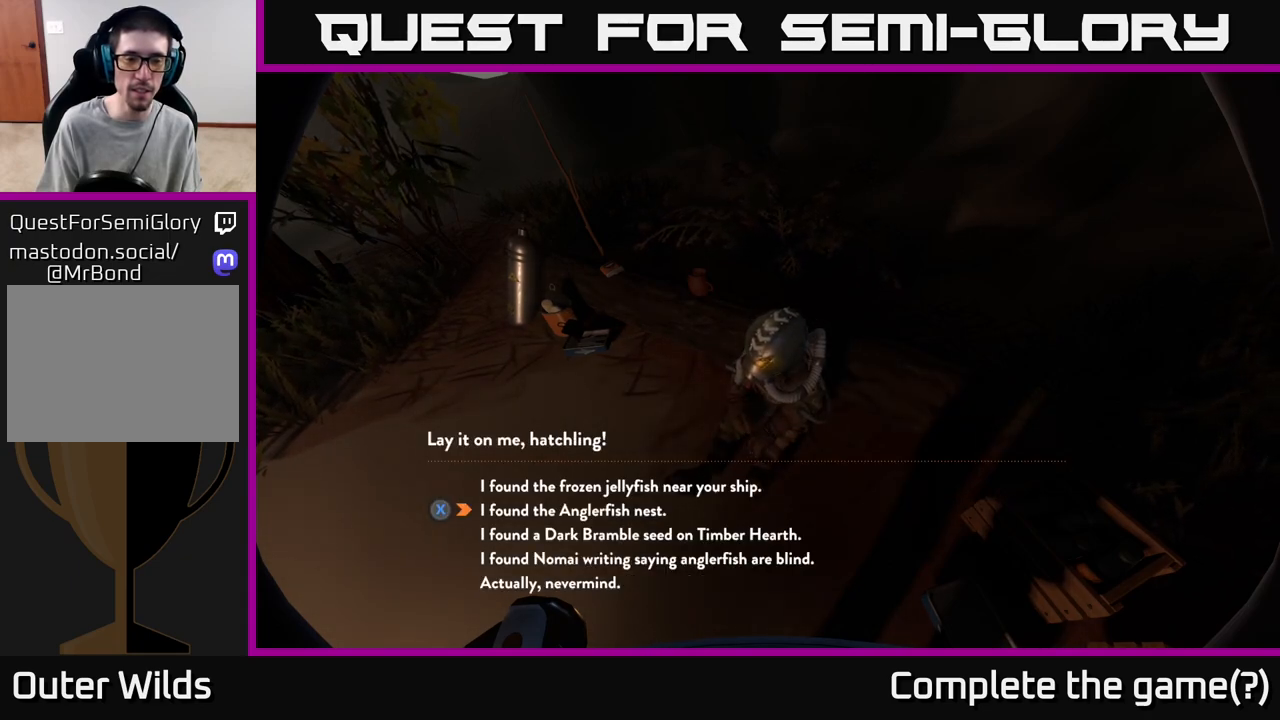
{"buttons": [], "left_stick": "center", "right_stick": "center", "events": []}
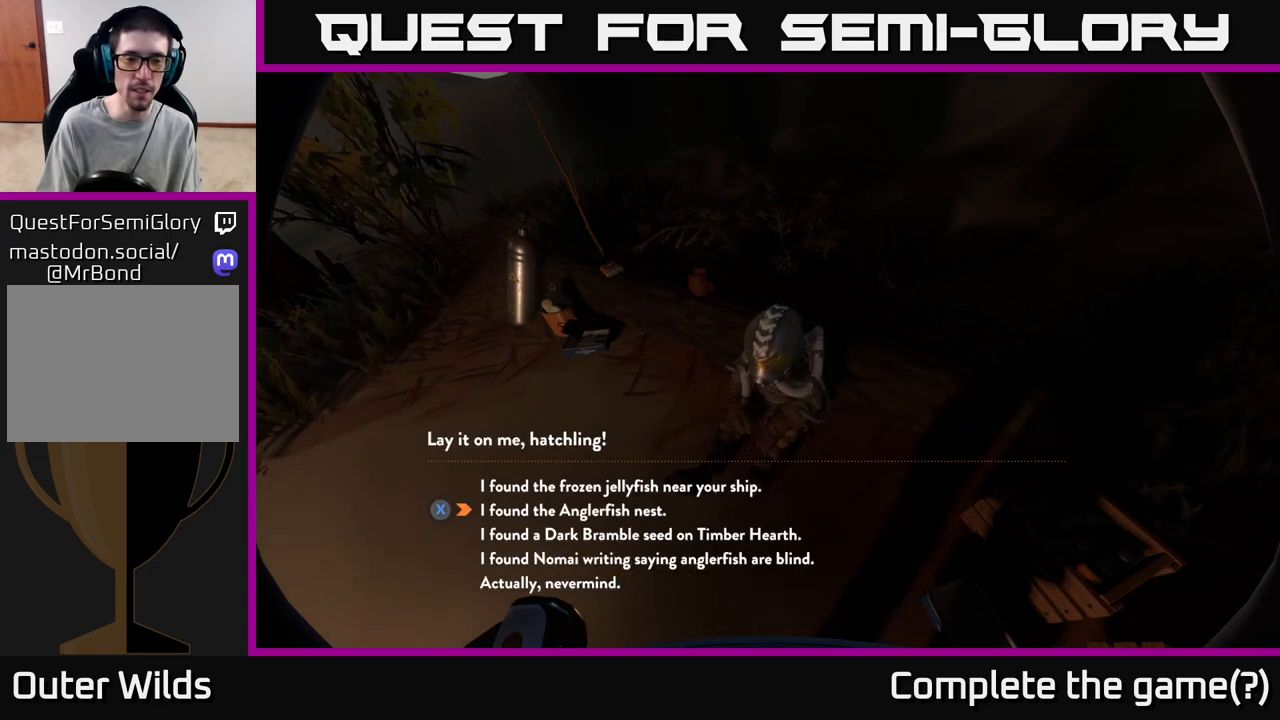
{"buttons": [], "left_stick": "up", "right_stick": "center", "events": [[350, "left_stick", "up"]]}
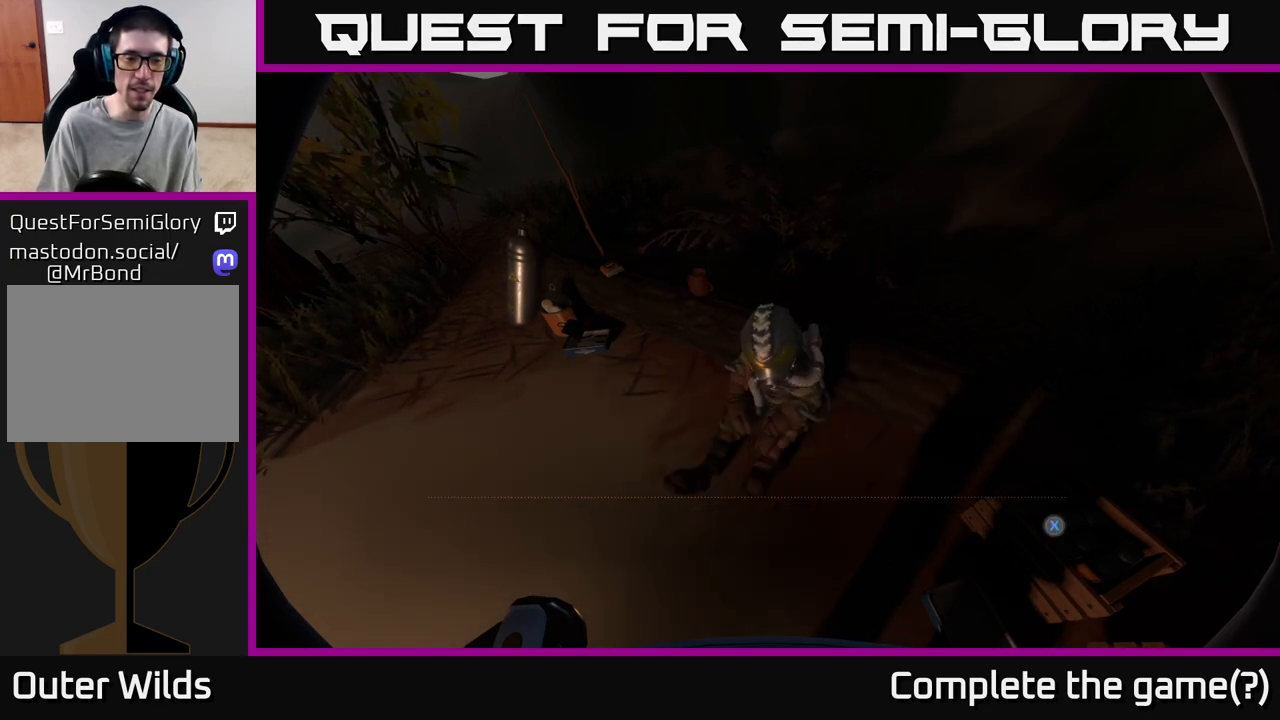
{"buttons": [], "left_stick": "center", "right_stick": "center", "events": [[17, "X", "down"], [17, "left_stick", "center"], [100, "X", "up"]]}
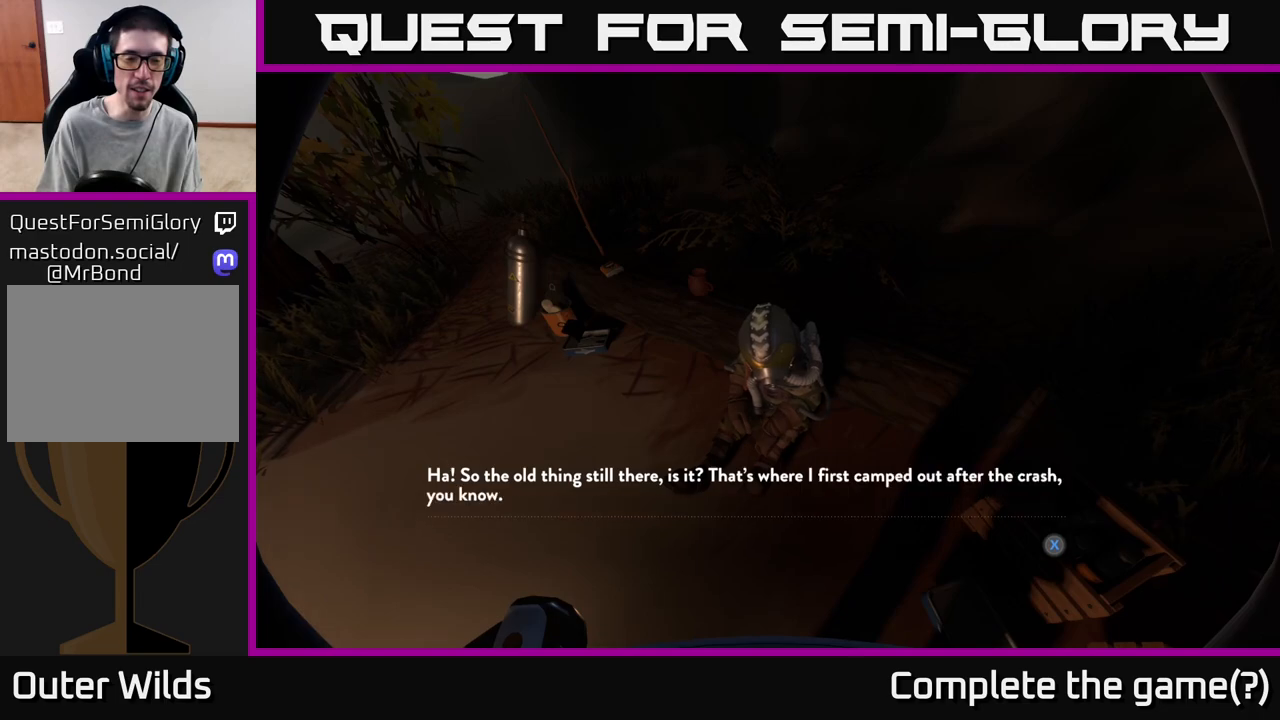
{"buttons": [], "left_stick": "center", "right_stick": "center", "events": [[100, "X", "down"], [167, "X", "up"], [400, "X", "down"], [483, "X", "up"]]}
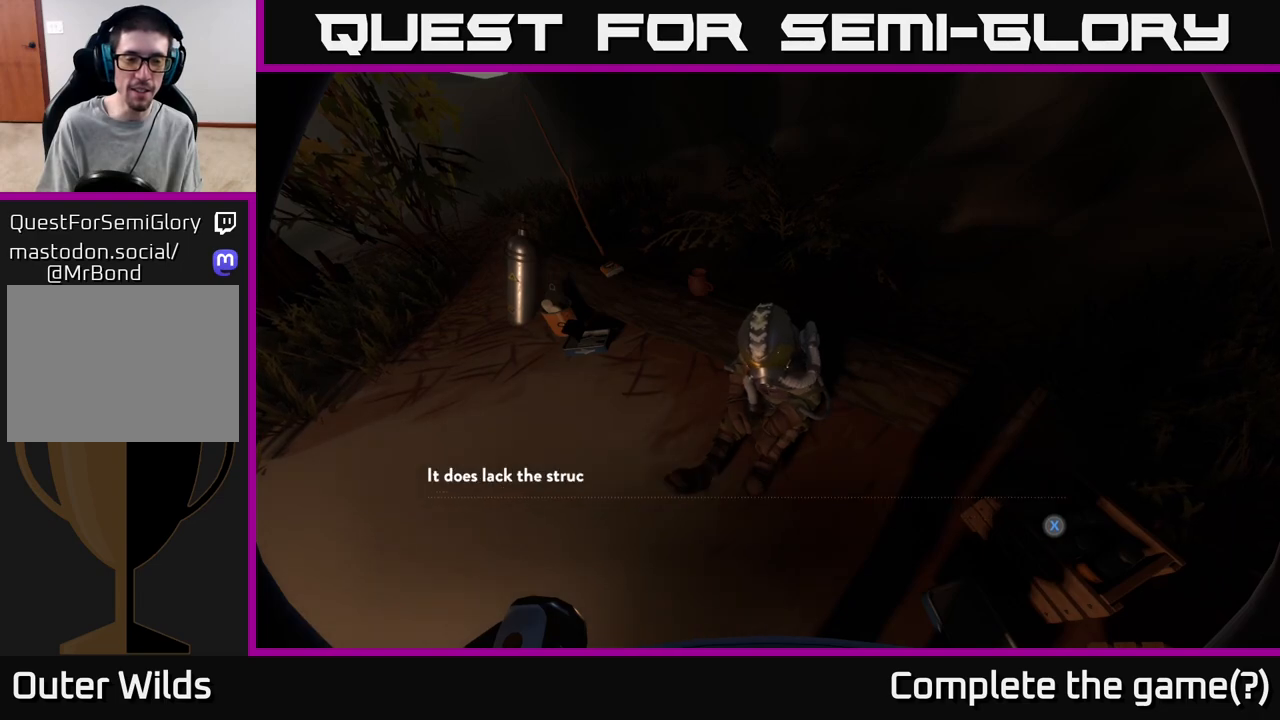
{"buttons": [], "left_stick": "center", "right_stick": "center", "events": [[183, "X", "down"], [250, "X", "up"]]}
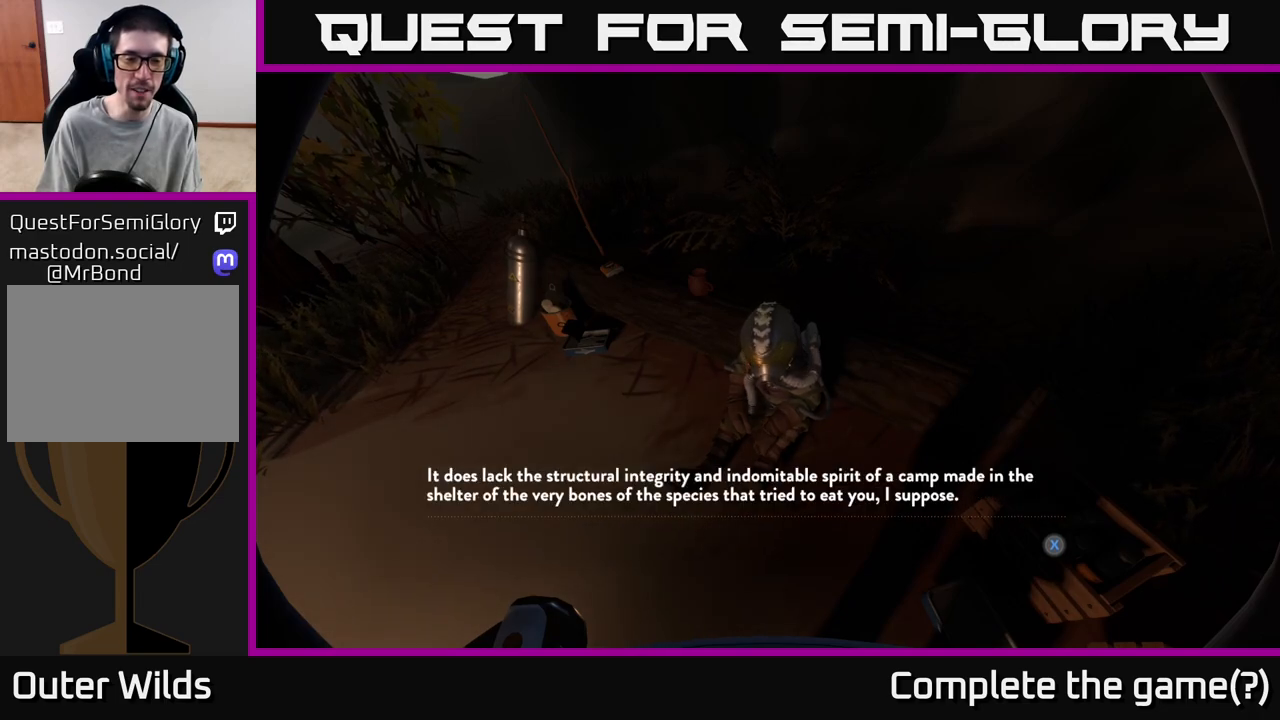
{"buttons": [], "left_stick": "center", "right_stick": "center", "events": [[67, "X", "down"], [183, "X", "up"]]}
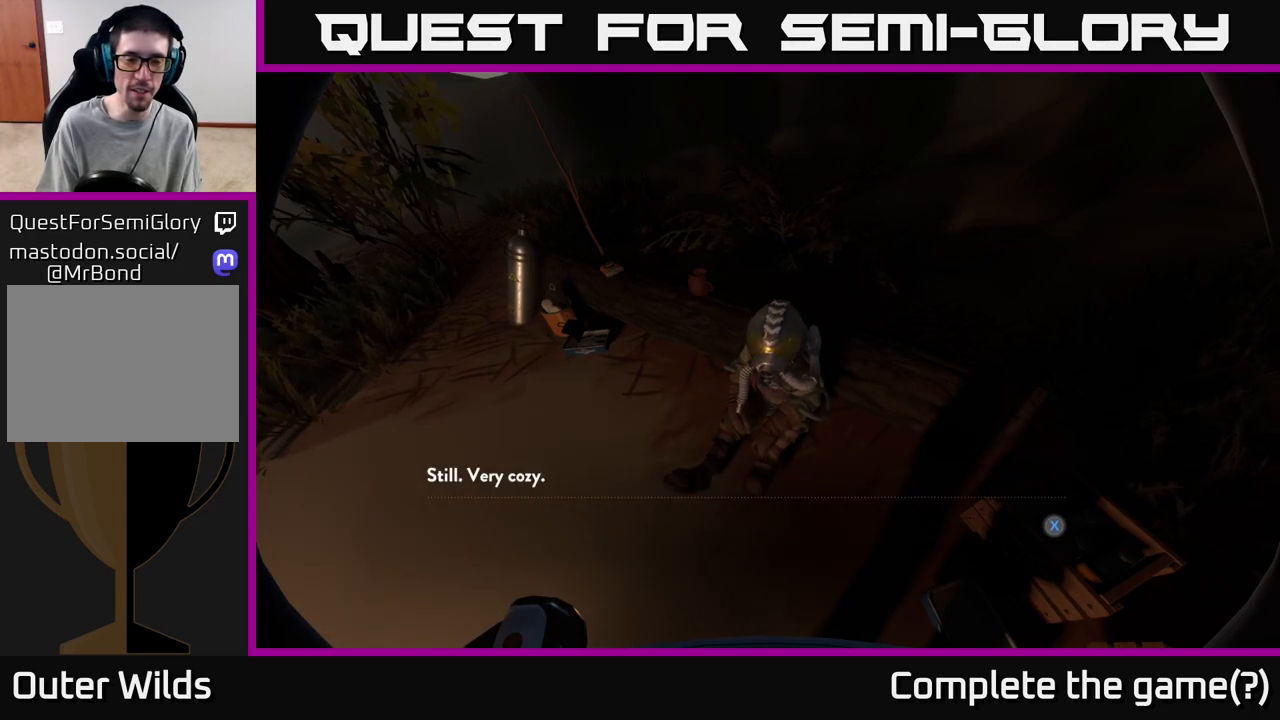
{"buttons": [], "left_stick": "down-right", "right_stick": "center", "events": [[33, "X", "down"], [133, "X", "up"], [500, "left_stick", "down-right"]]}
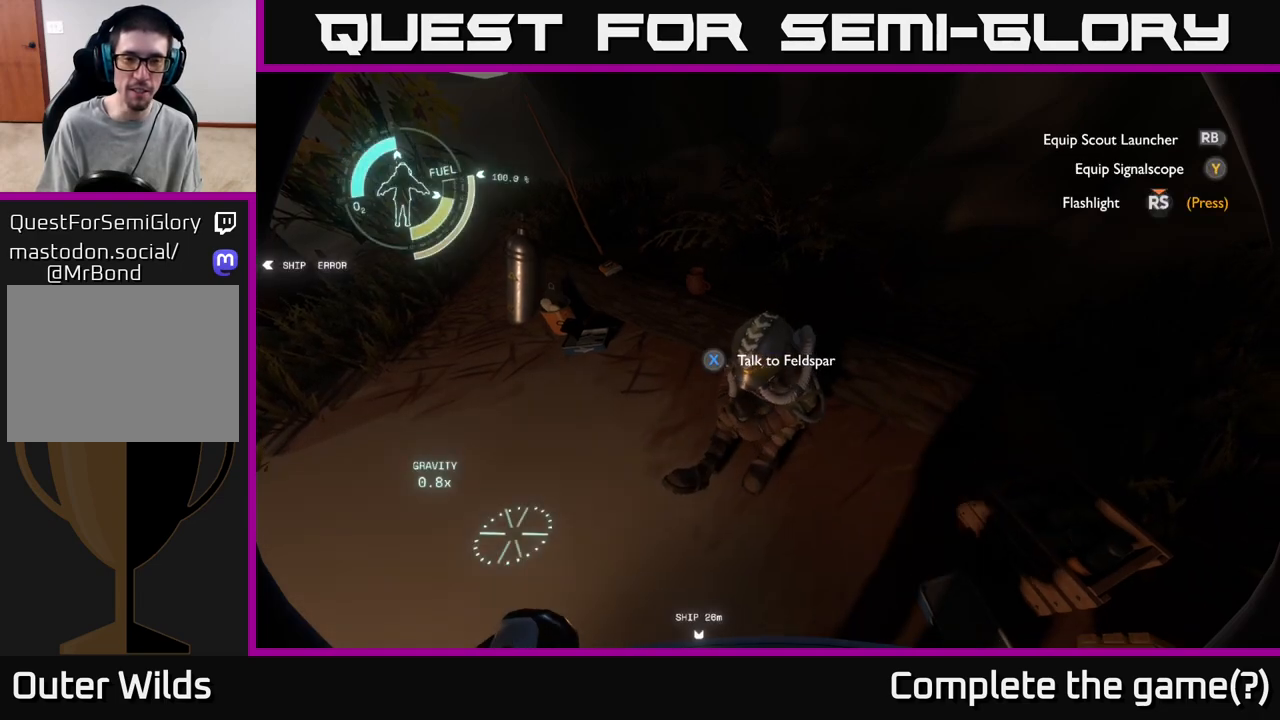
{"buttons": [], "left_stick": "center", "right_stick": "up-right", "events": [[100, "right_stick", "up-right"], [317, "left_stick", "center"]]}
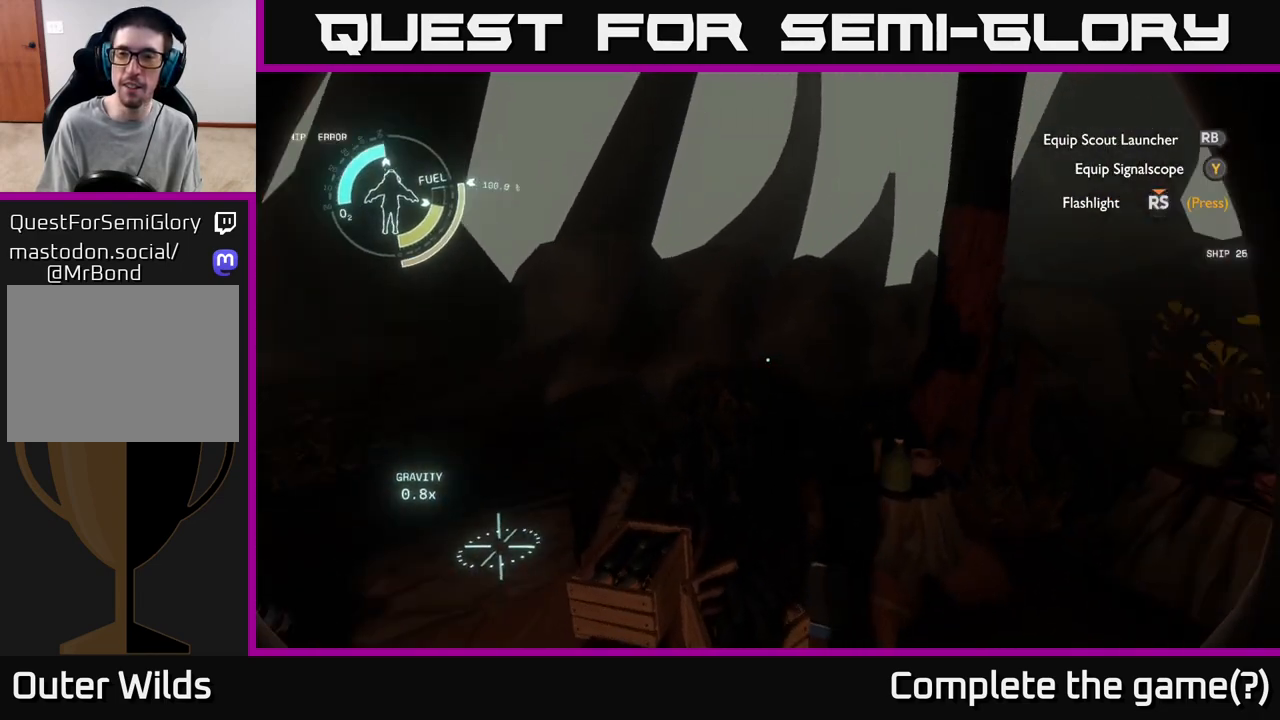
{"buttons": [], "left_stick": "right", "right_stick": "right", "events": [[333, "right_stick", "right"], [367, "left_stick", "right"]]}
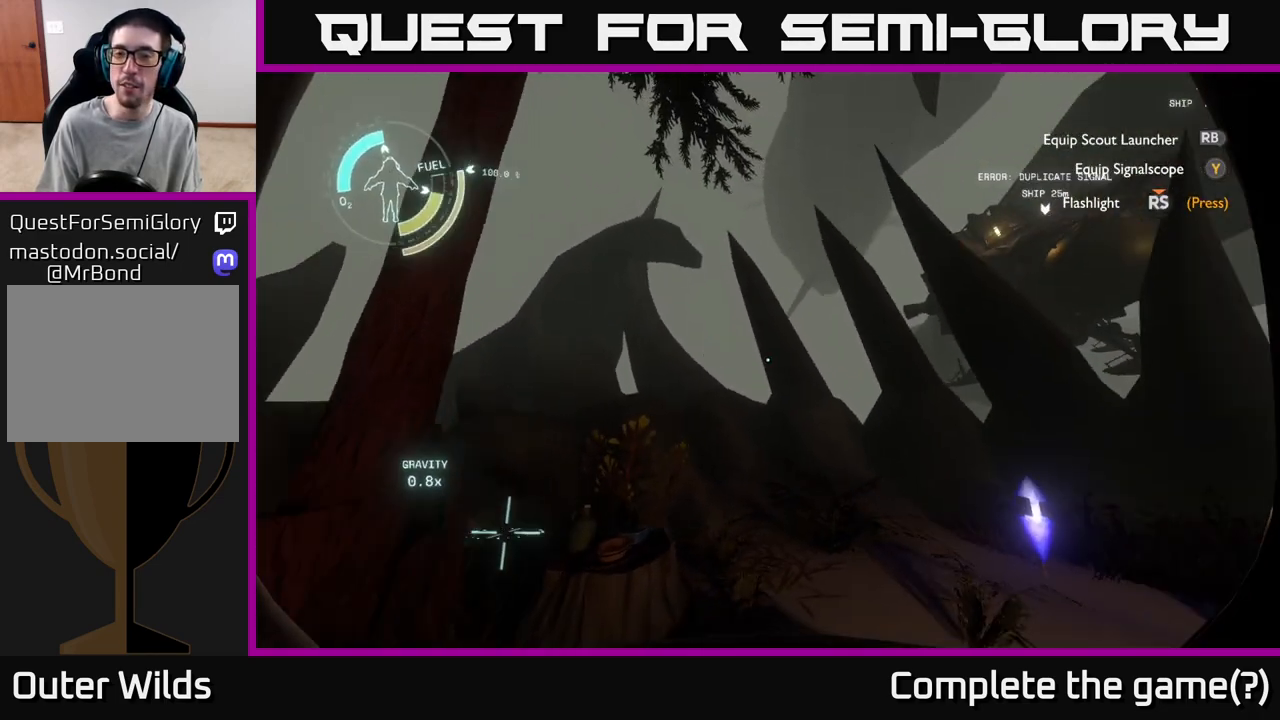
{"buttons": [], "left_stick": "left", "right_stick": "down-left", "events": [[67, "left_stick", "center"], [333, "left_stick", "left"], [350, "right_stick", "down-right"], [500, "right_stick", "down-left"]]}